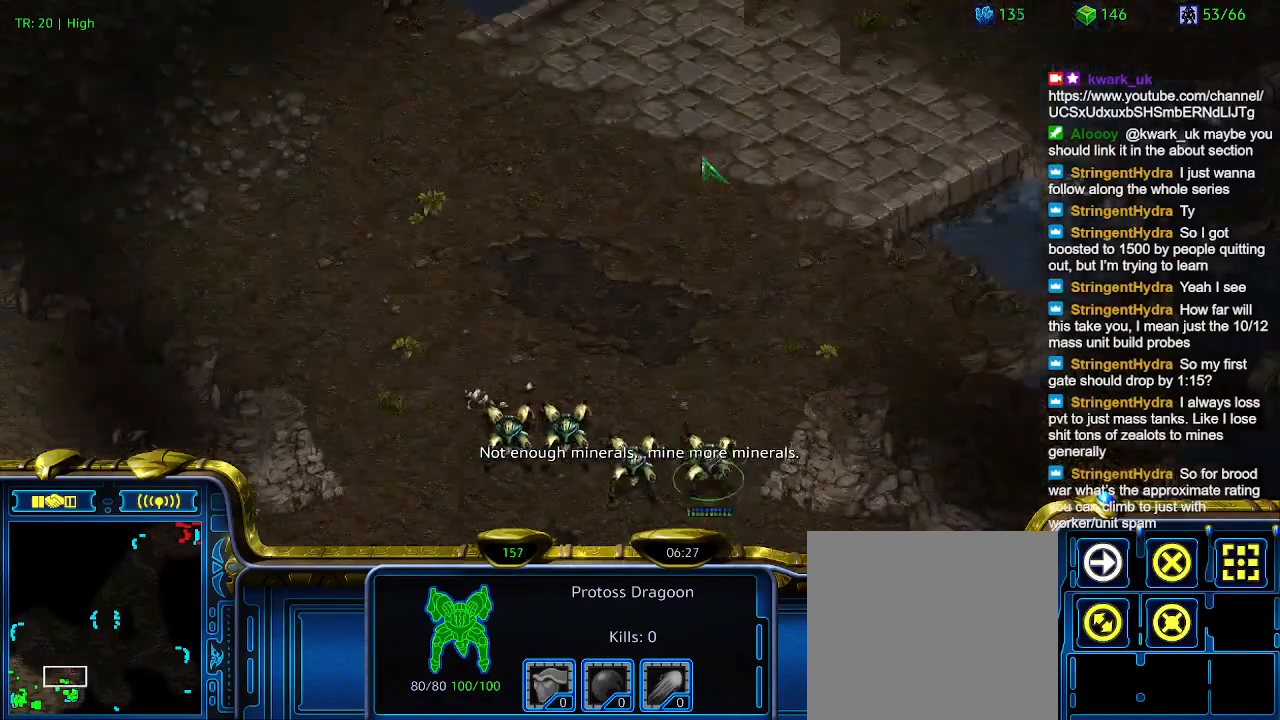
Gameplay with keyboard; each line is a JSON object with the keys held at the frame after it. "events" lists presses ("down") and releases ("up") of "1", "2", "3", "4", "5", "6", "a", "c", "ctrl", "d", "e", "f2", "f3", "q", "s", "t", "w", "x" and "z" between this image and that frame as [ms after this image, input, new state], when the widget could be followed in between. No other keys are recorded. Mouse input is not recorded.
{"keys": [], "events": [[33, "1", "down"], [200, "1", "up"], [200, "2", "down"], [266, "2", "up"]]}
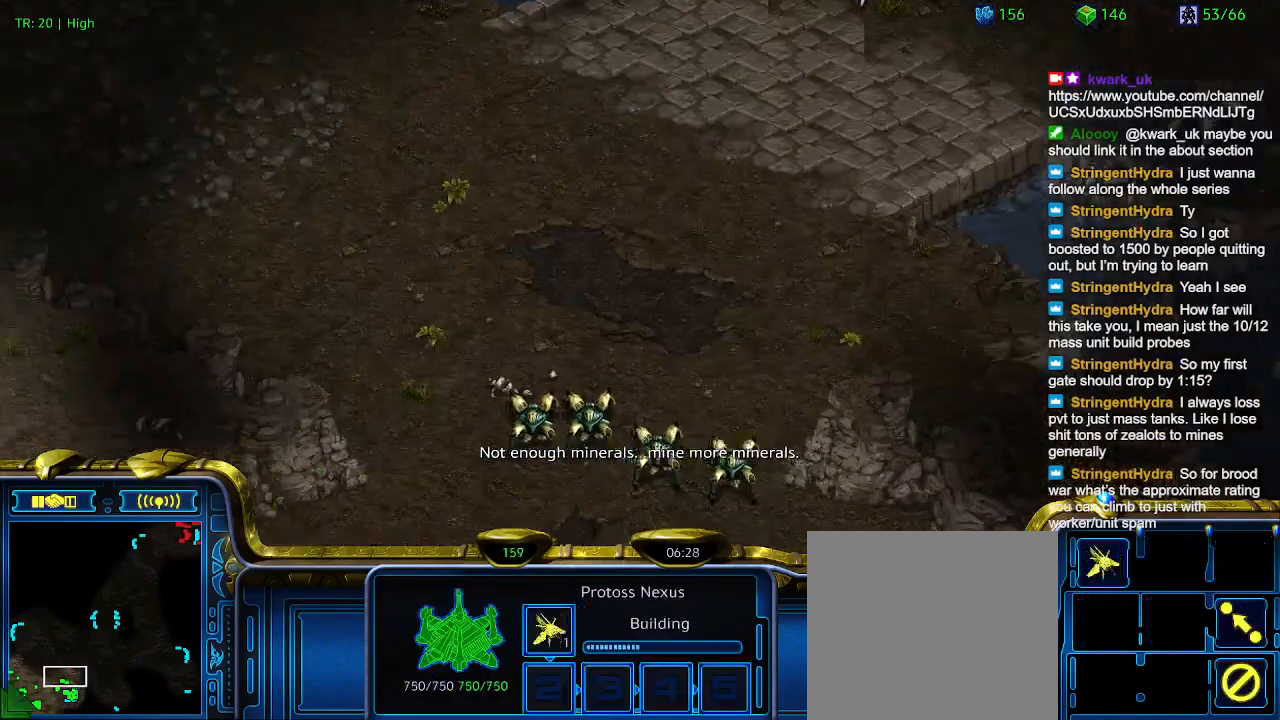
{"keys": ["6"], "events": [[33, "5", "down"], [100, "5", "up"], [500, "6", "down"]]}
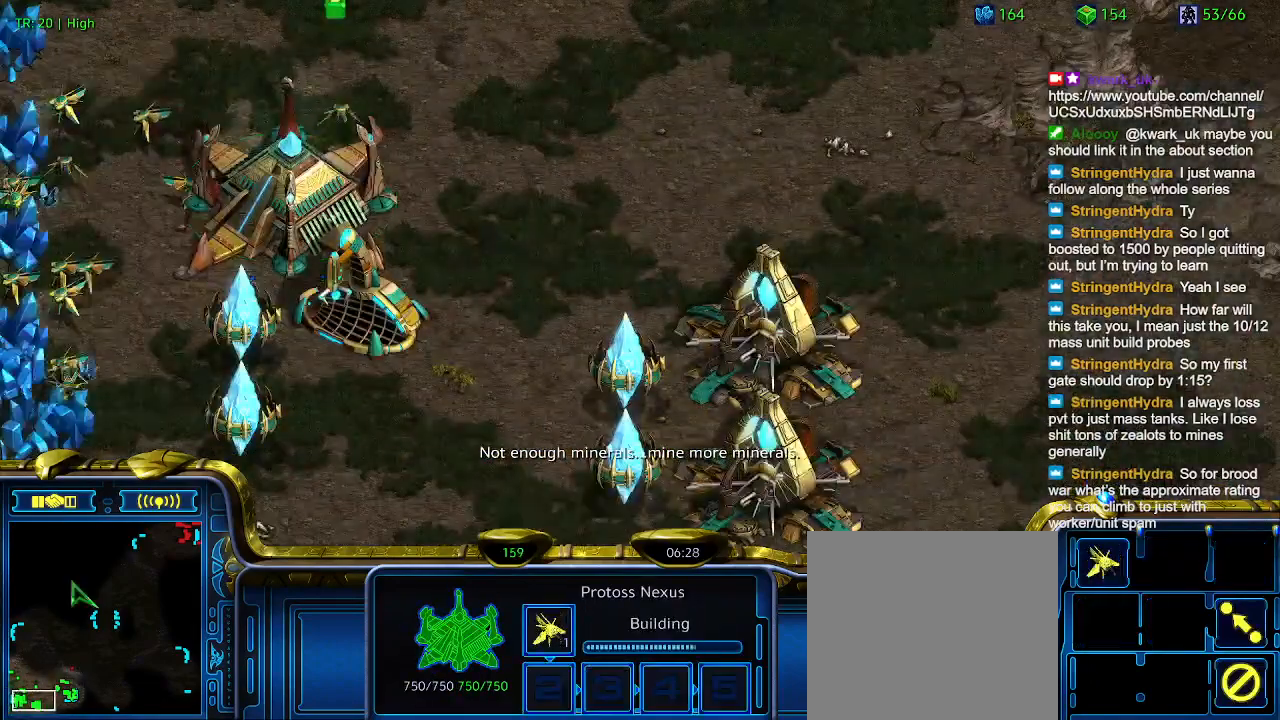
{"keys": [], "events": [[66, "6", "up"]]}
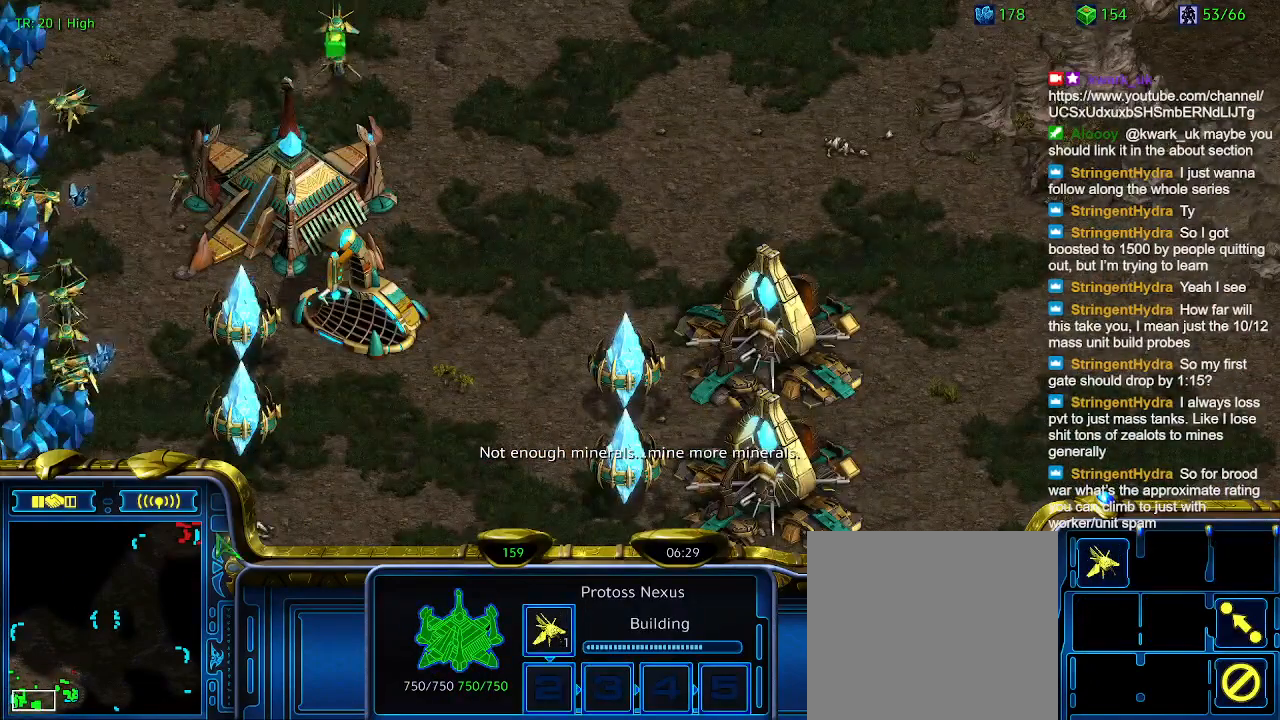
{"keys": [], "events": []}
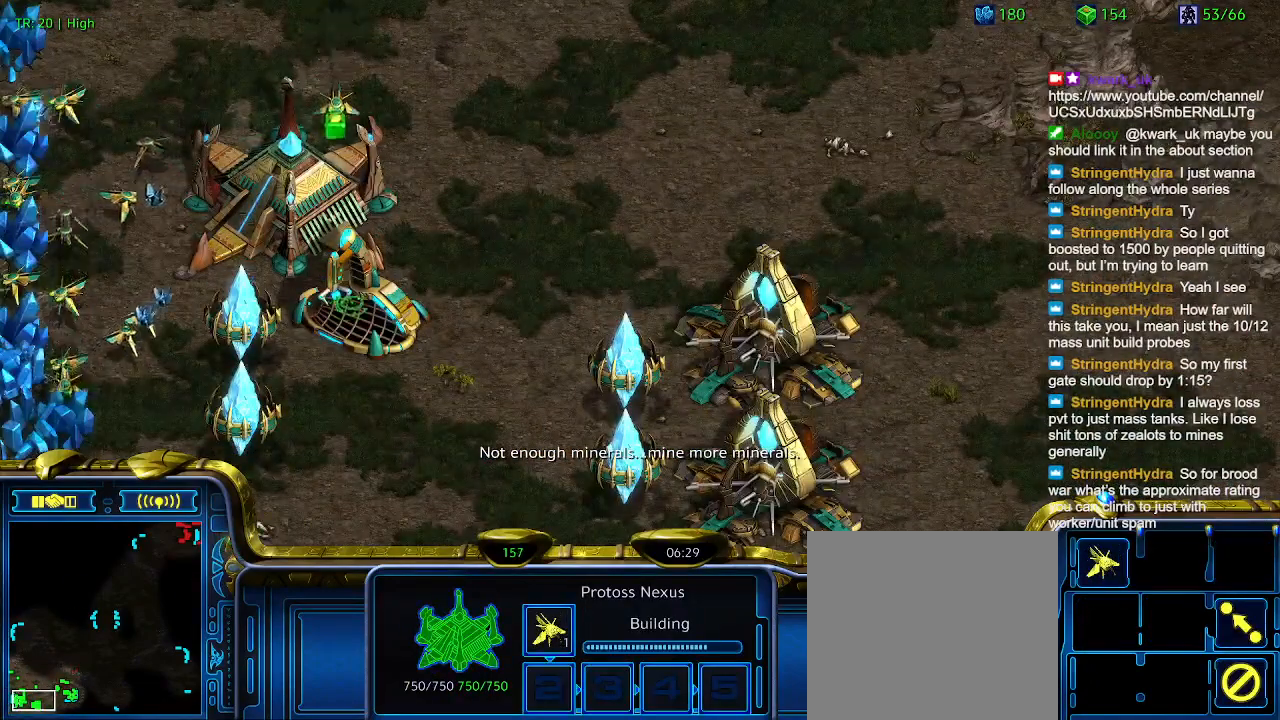
{"keys": [], "events": []}
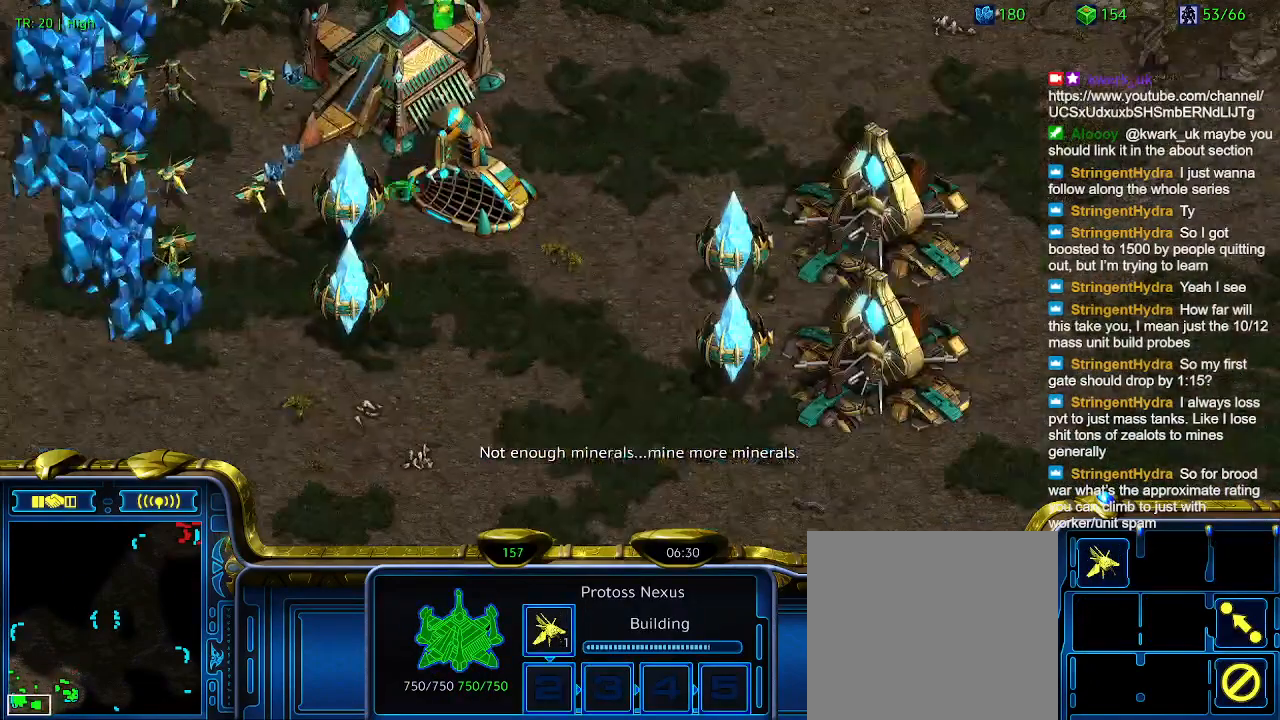
{"keys": [], "events": []}
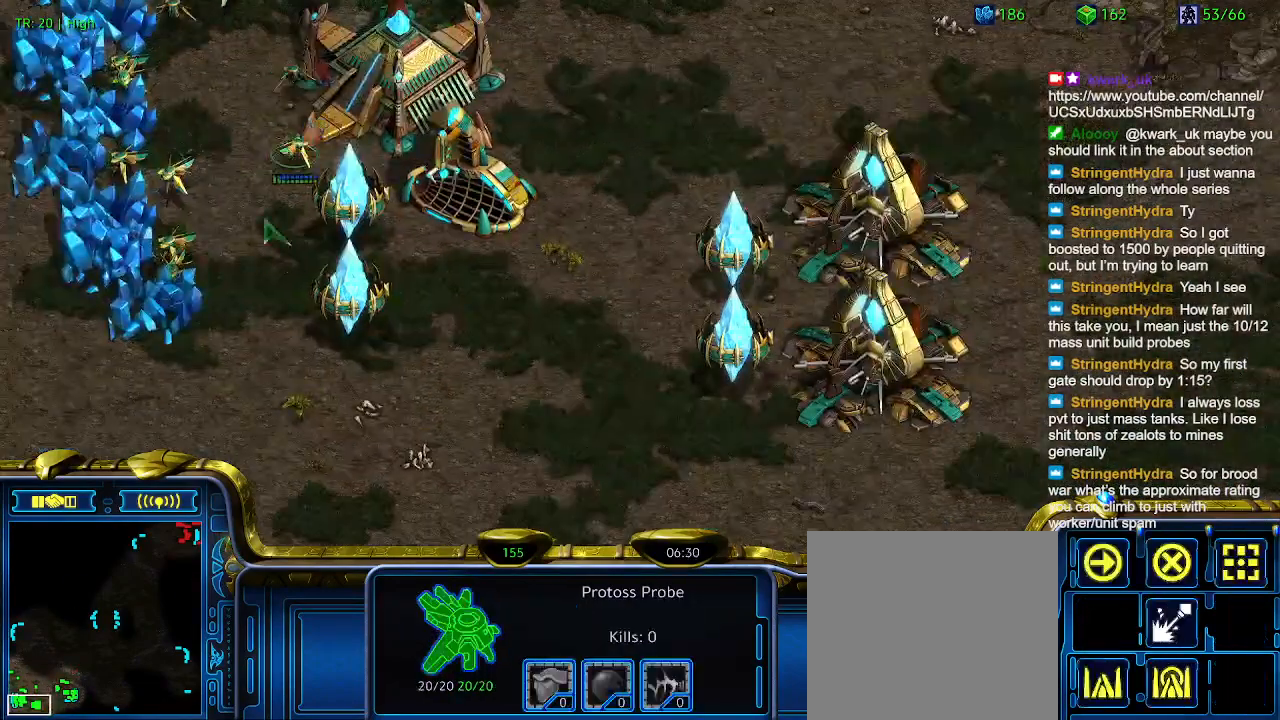
{"keys": [], "events": [[433, "w", "down"], [500, "w", "up"]]}
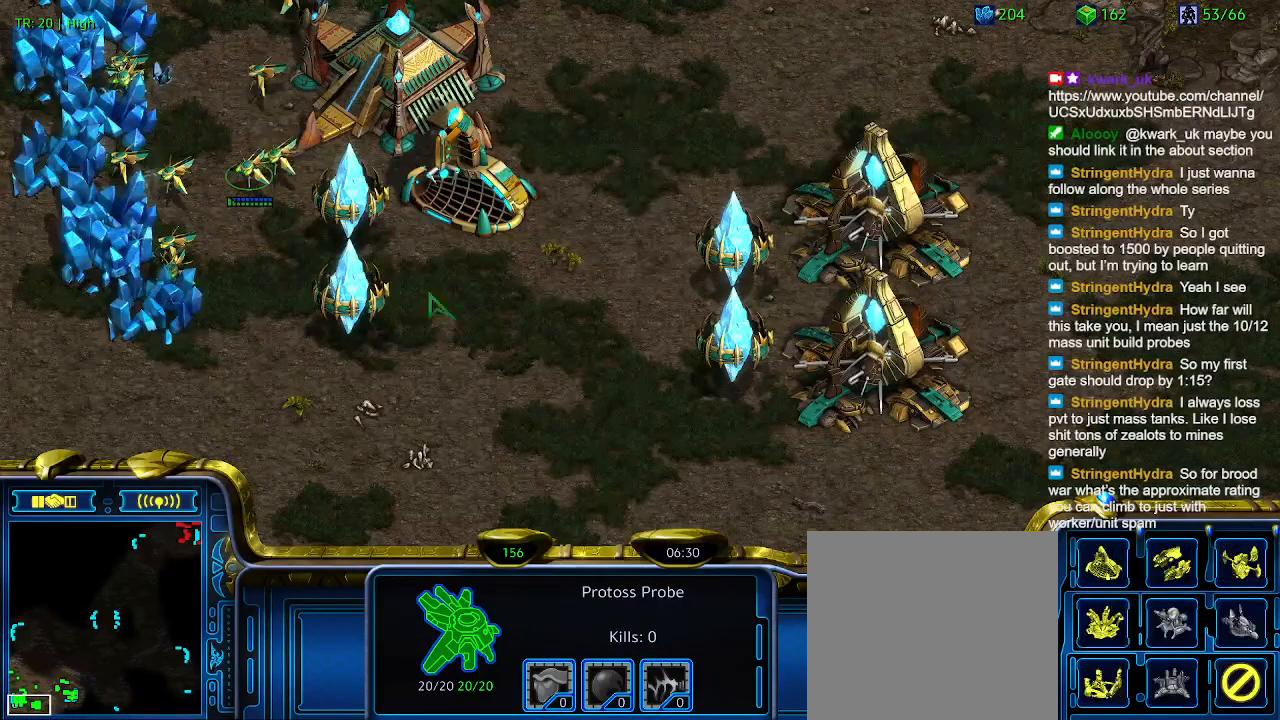
{"keys": [], "events": [[100, "z", "down"], [200, "z", "up"]]}
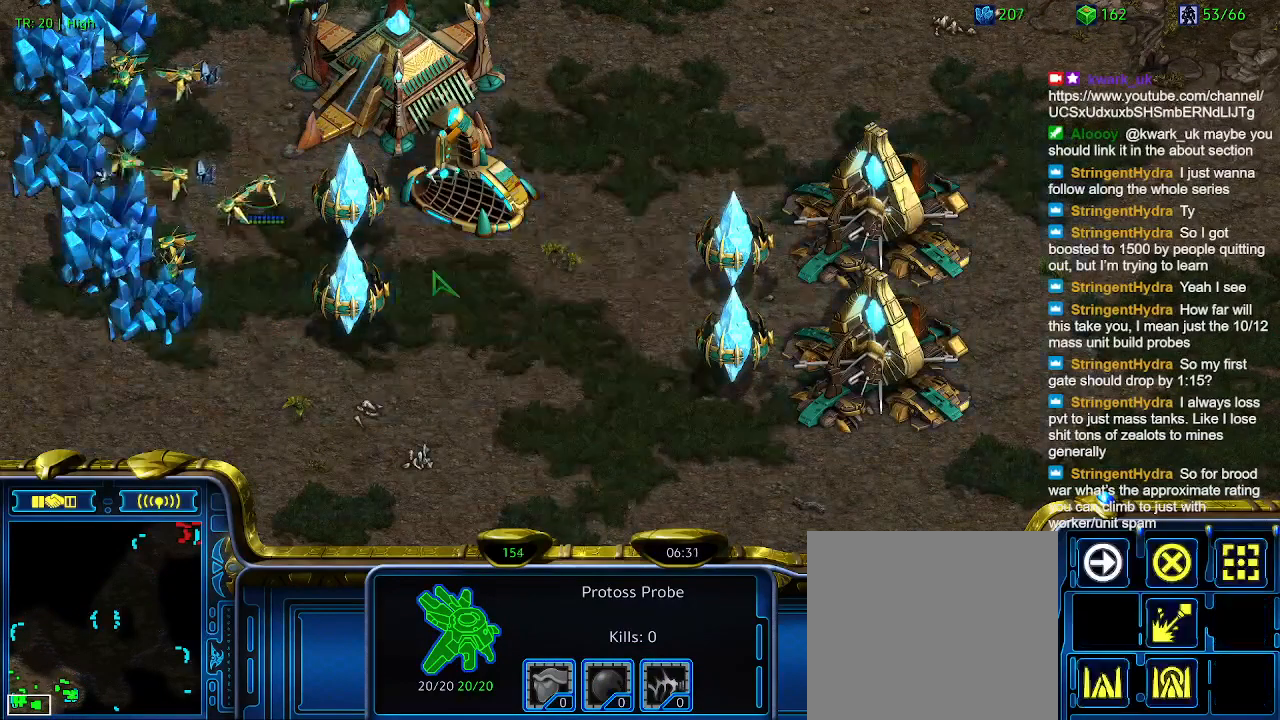
{"keys": ["1"], "events": [[466, "1", "down"]]}
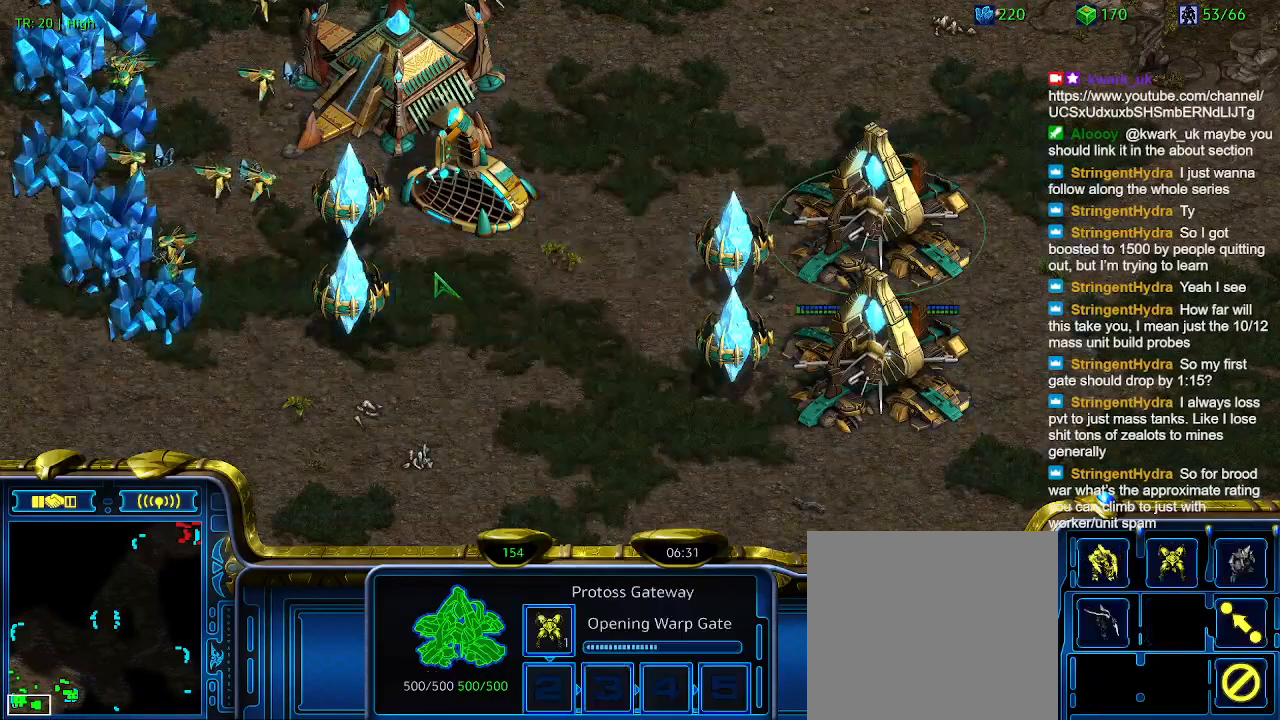
{"keys": [], "events": [[33, "1", "up"], [100, "2", "down"], [200, "2", "up"]]}
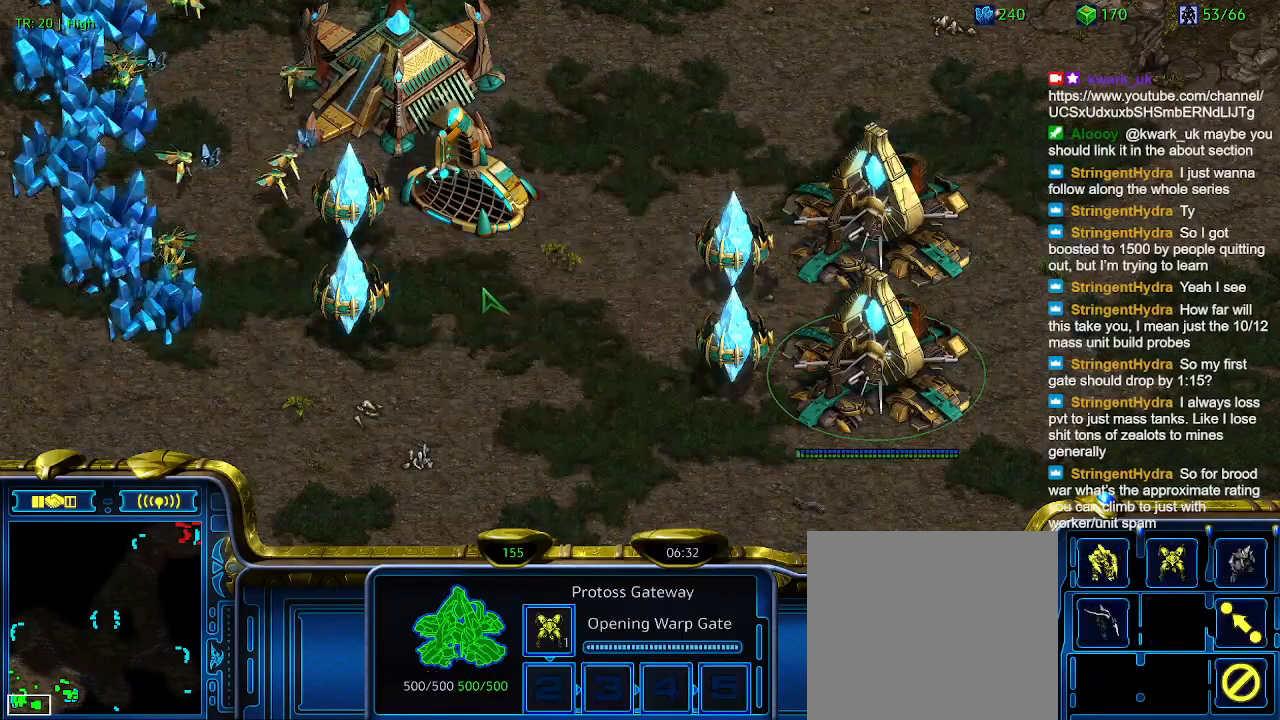
{"keys": [], "events": []}
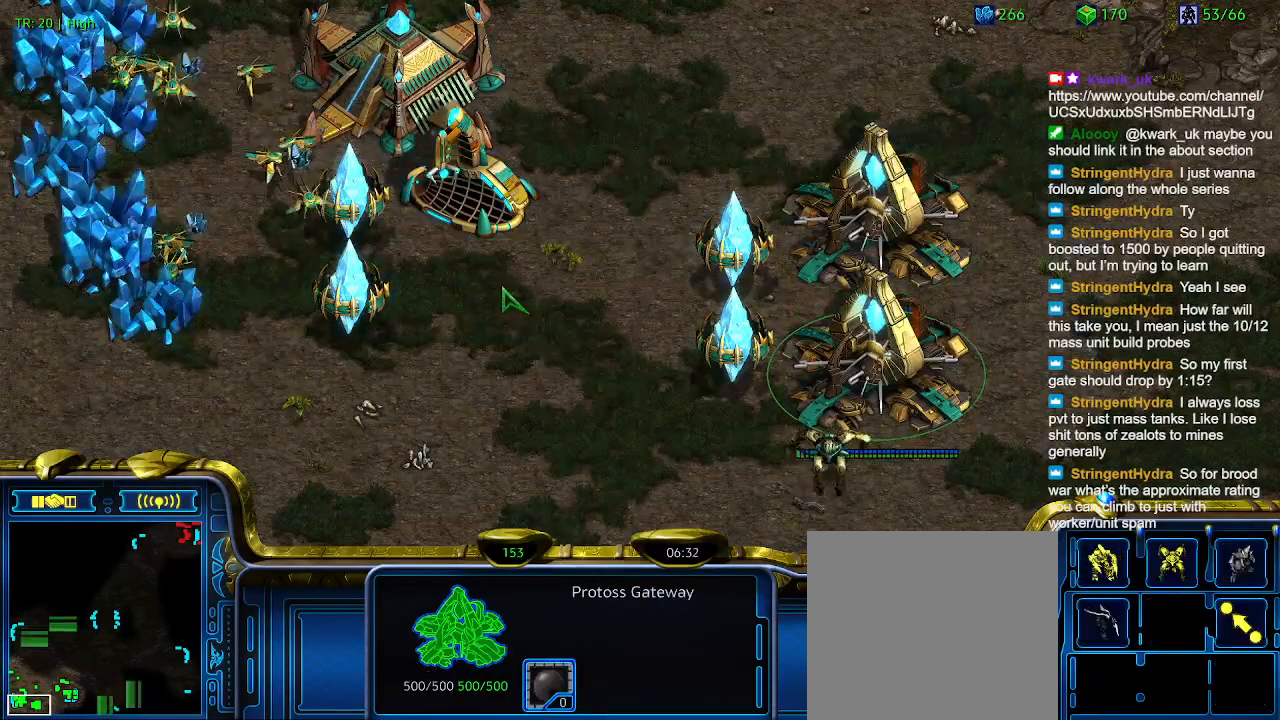
{"keys": ["6"], "events": [[33, "5", "down"], [166, "5", "up"], [500, "6", "down"]]}
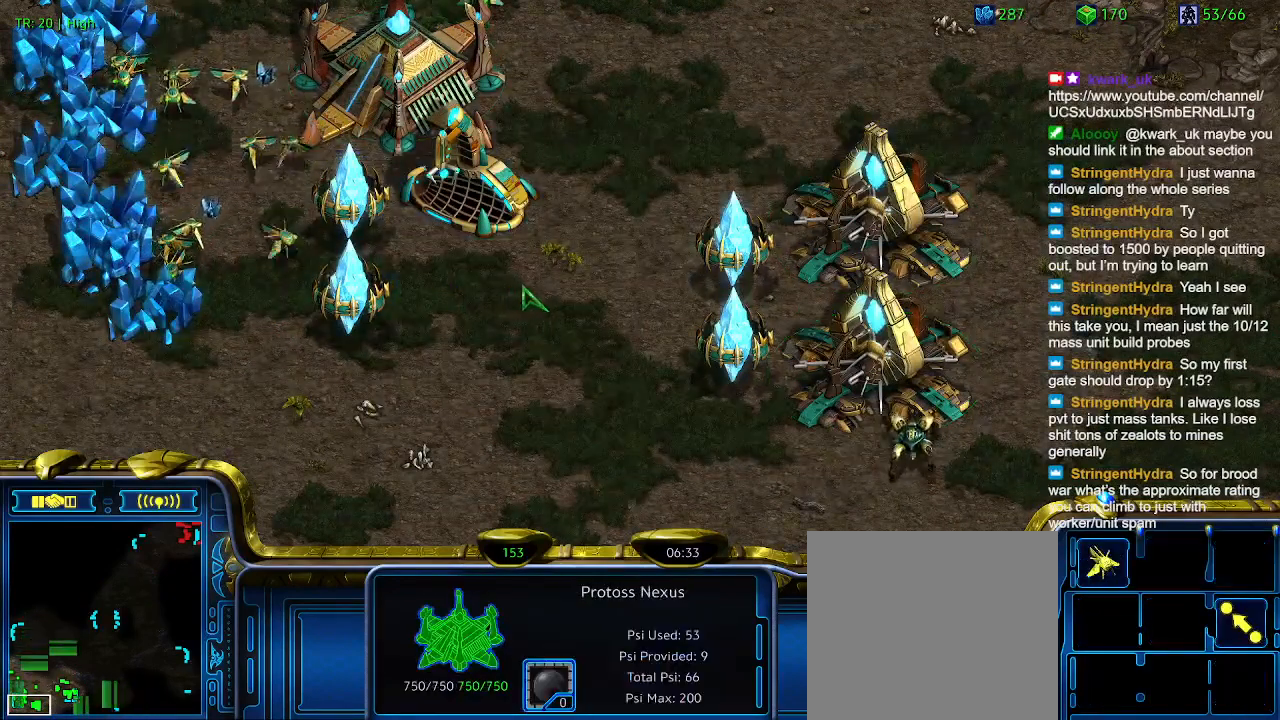
{"keys": [], "events": [[100, "6", "up"], [433, "t", "down"], [500, "t", "up"]]}
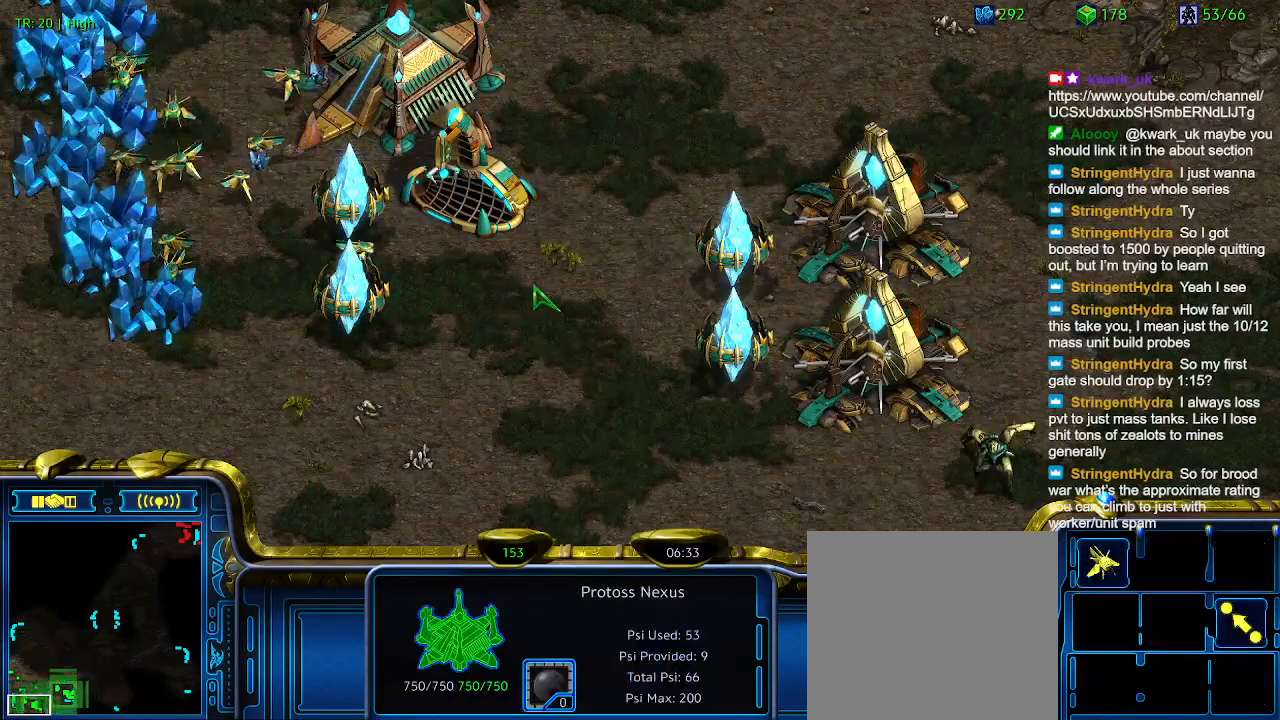
{"keys": [], "events": [[233, "1", "down"], [400, "1", "up"]]}
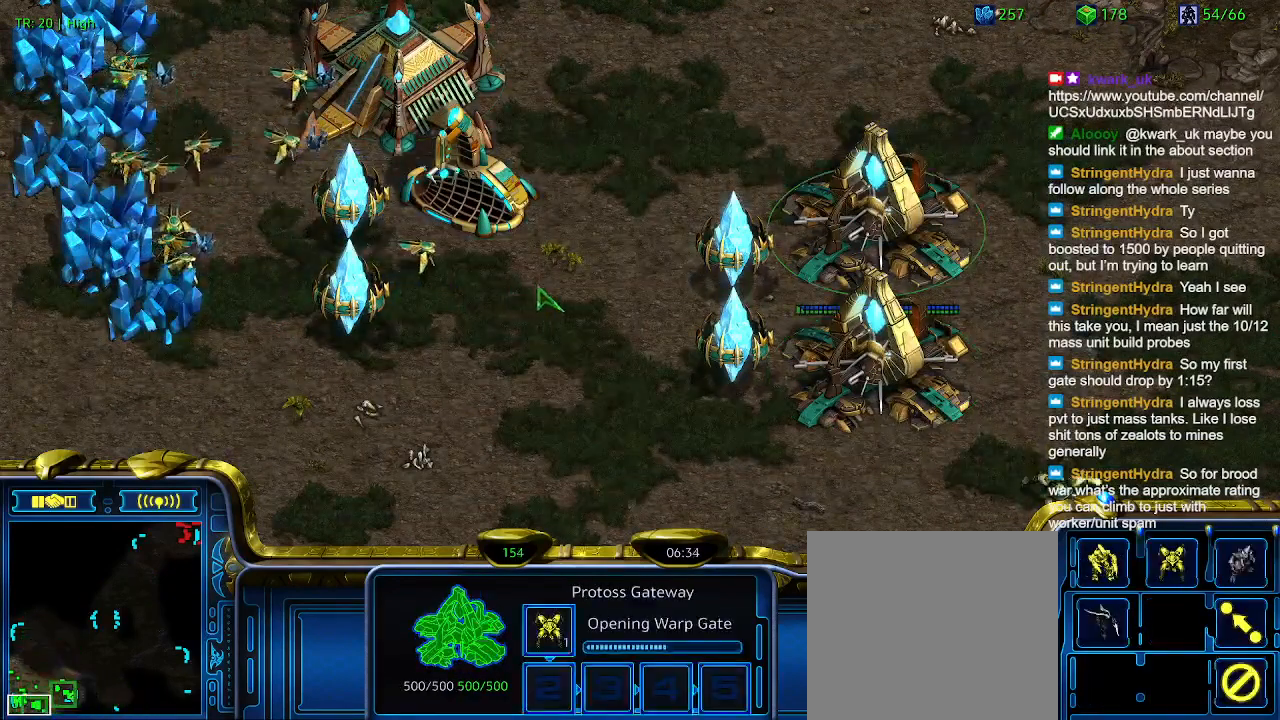
{"keys": [], "events": [[400, "2", "down"], [500, "2", "up"]]}
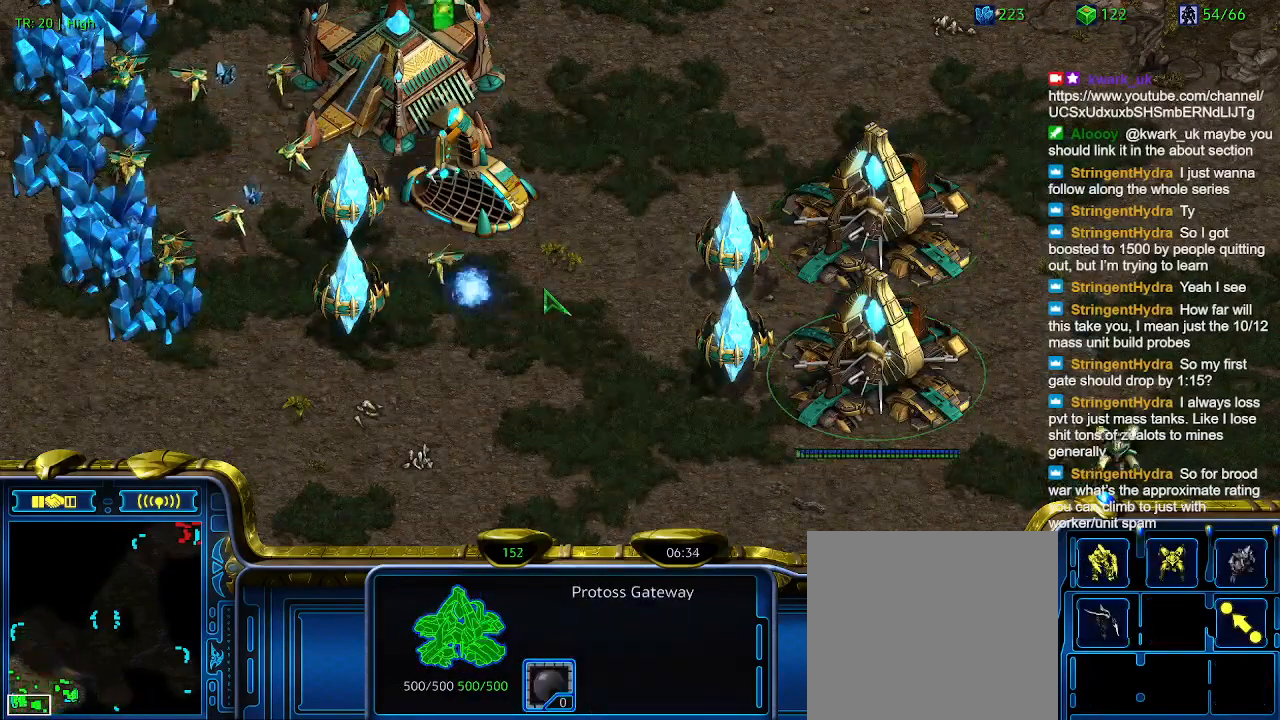
{"keys": [], "events": [[133, "w", "down"], [233, "w", "up"]]}
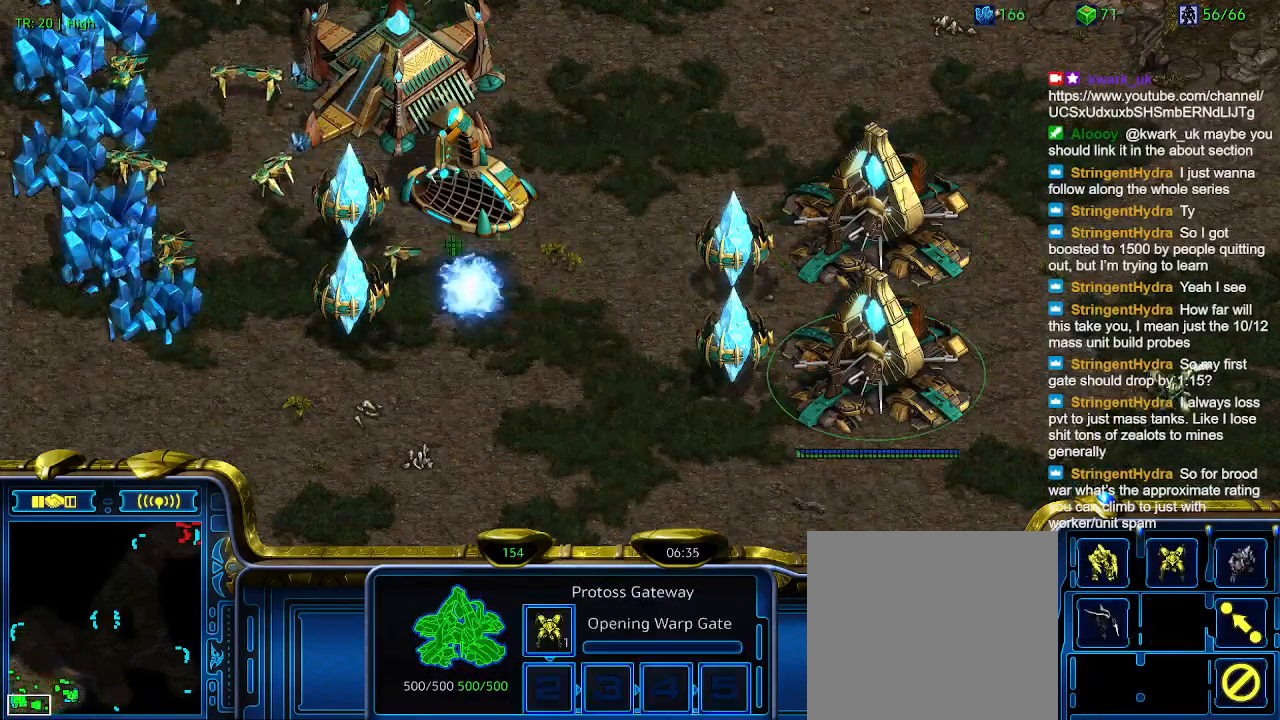
{"keys": [], "events": []}
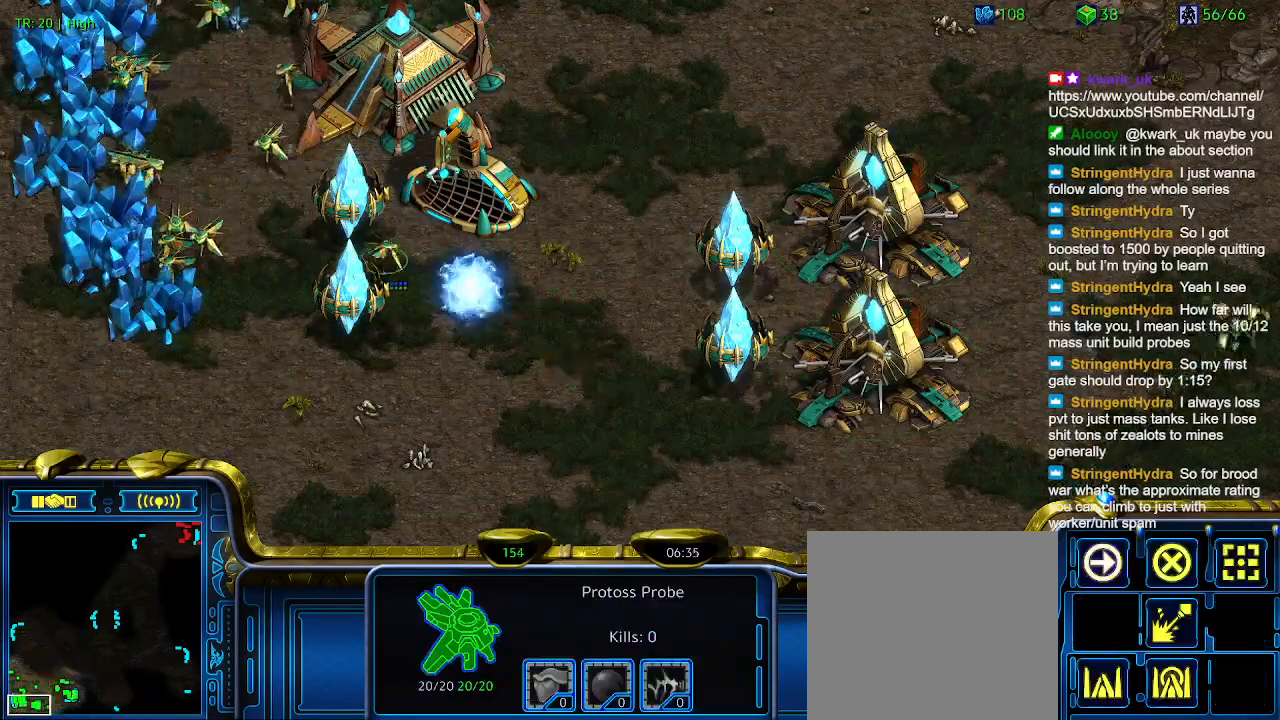
{"keys": [], "events": []}
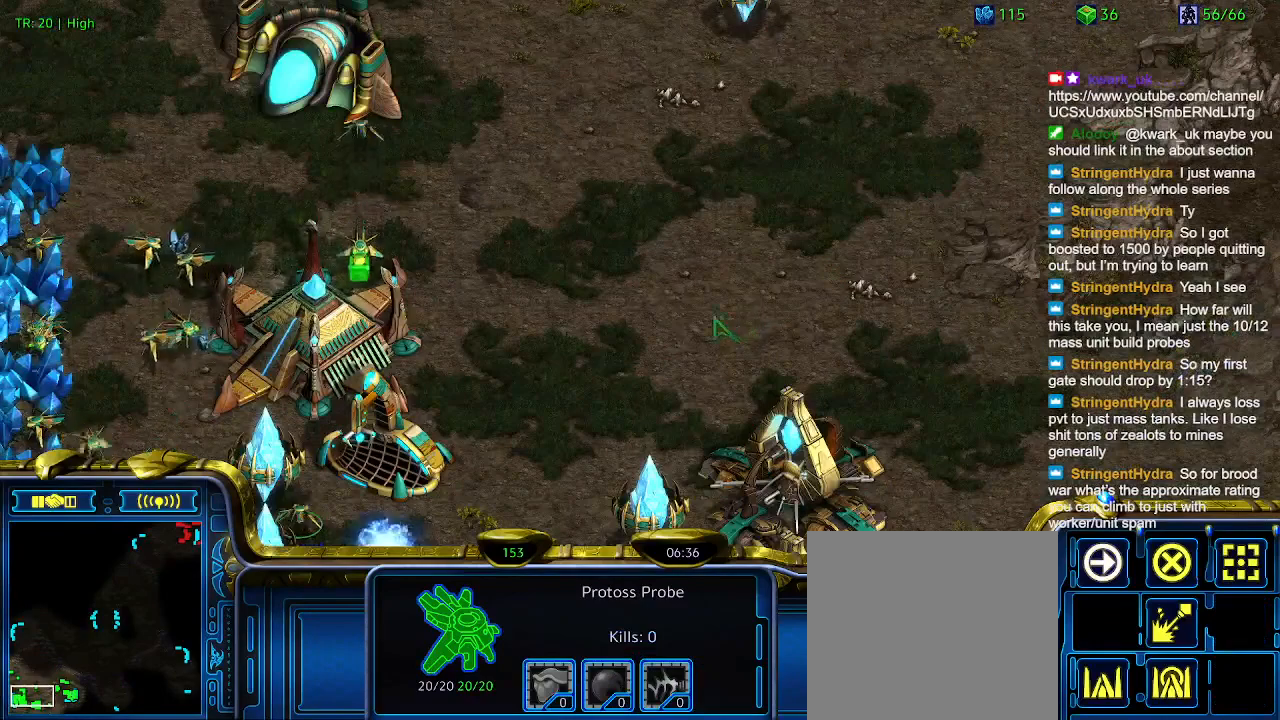
{"keys": ["5"], "events": [[466, "5", "down"]]}
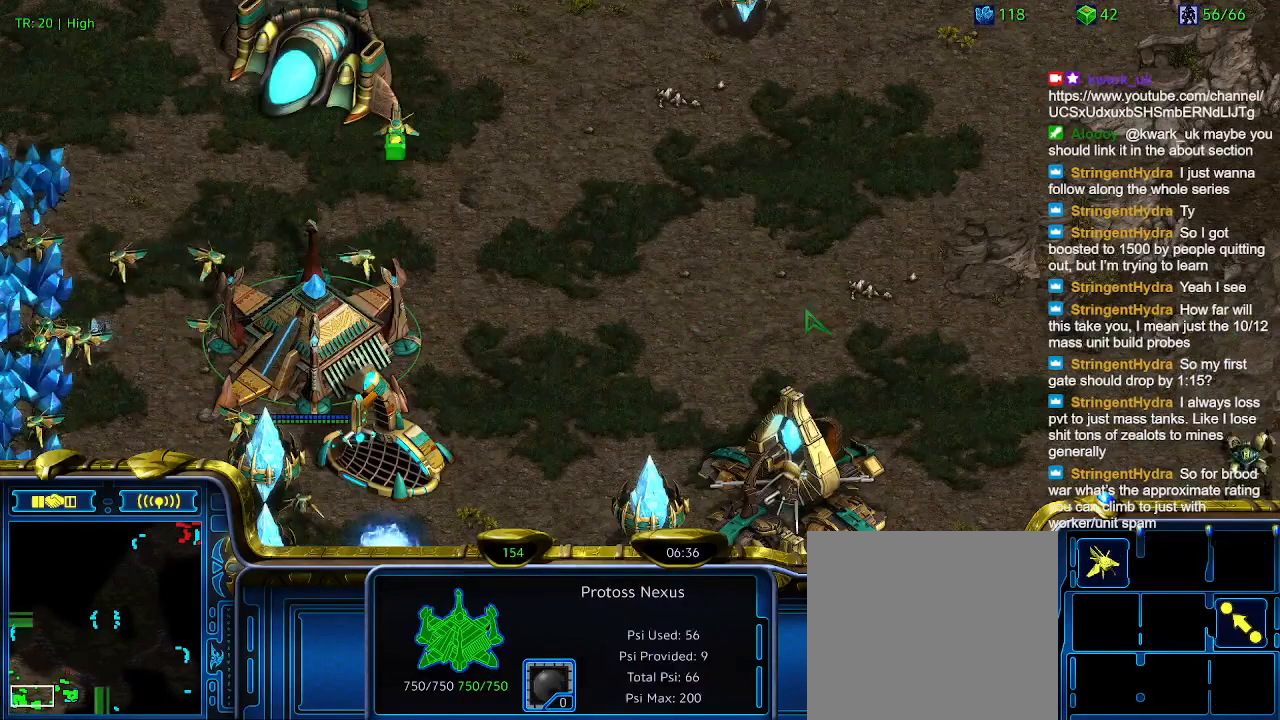
{"keys": [], "events": [[66, "5", "up"], [200, "6", "down"], [300, "6", "up"], [400, "5", "down"], [500, "5", "up"]]}
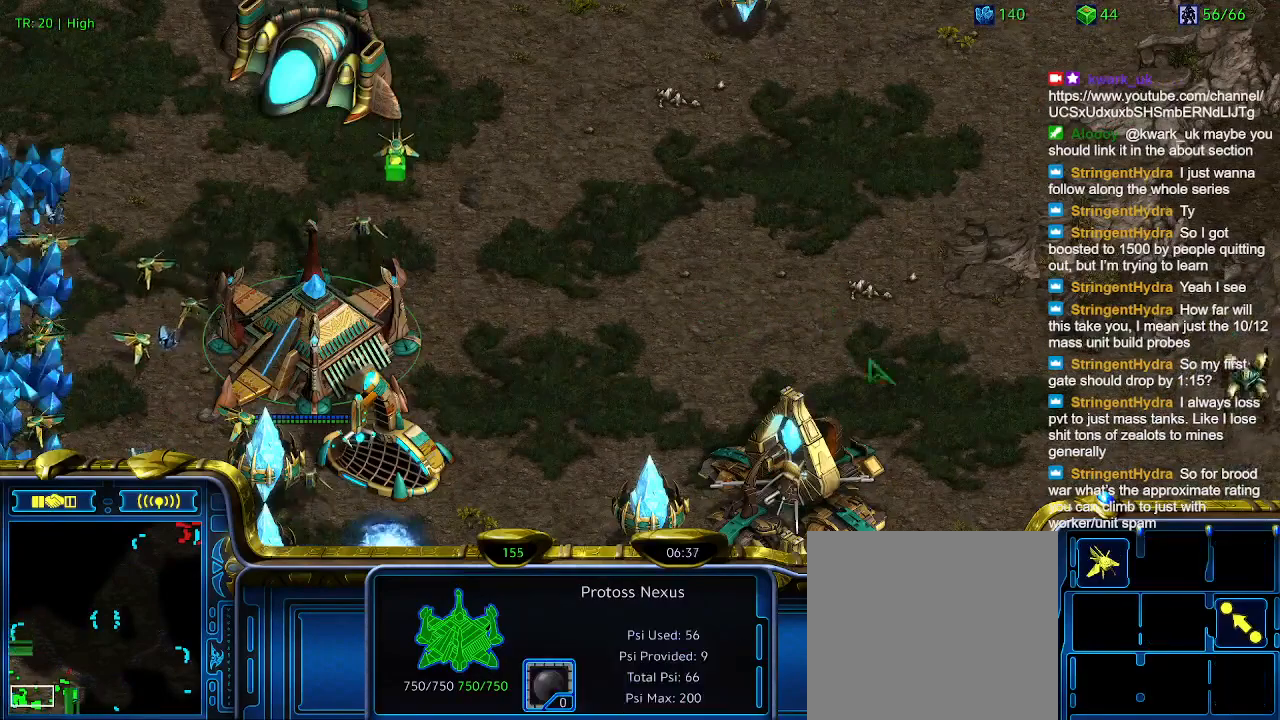
{"keys": [], "events": [[66, "t", "down"], [166, "t", "up"]]}
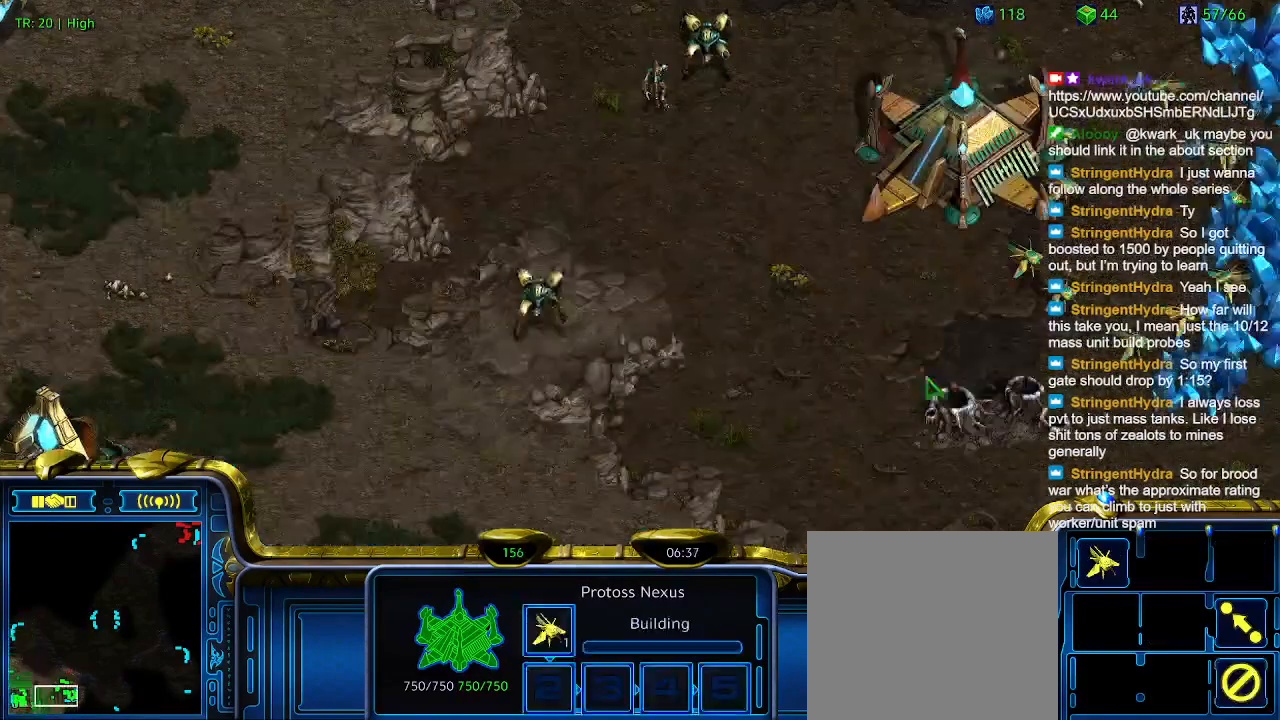
{"keys": [], "events": []}
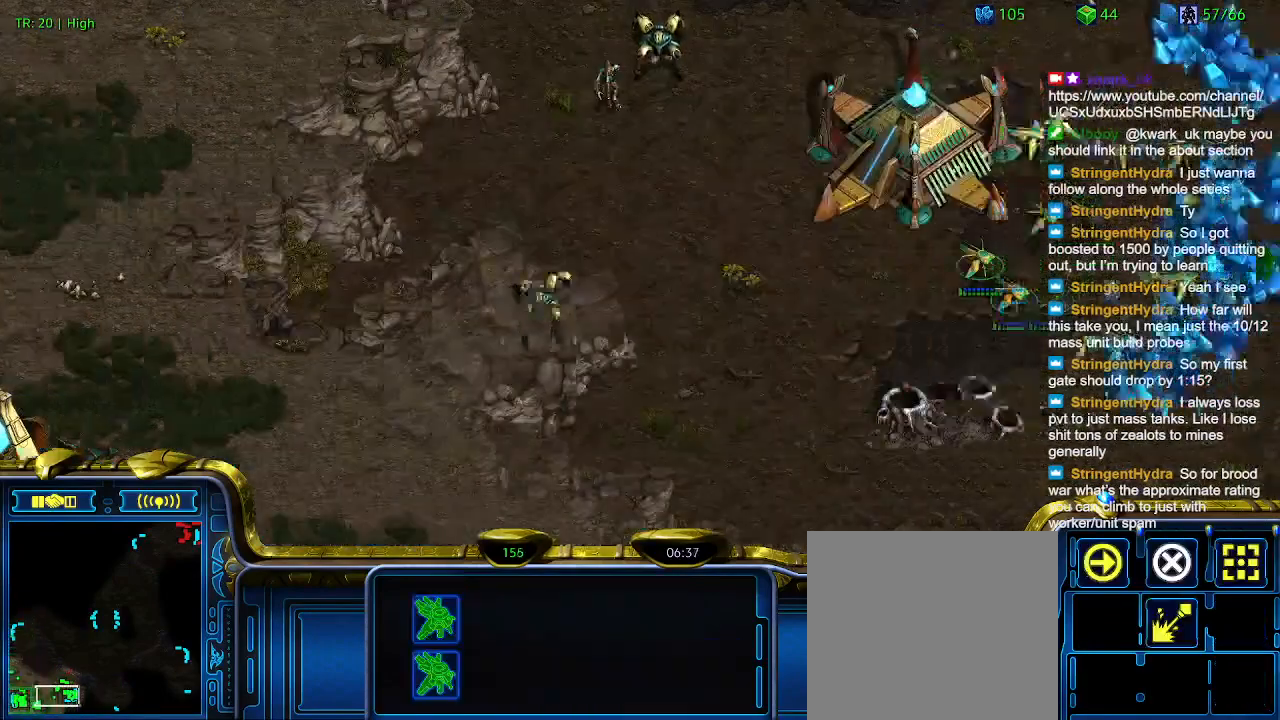
{"keys": [], "events": [[400, "6", "down"], [466, "6", "up"]]}
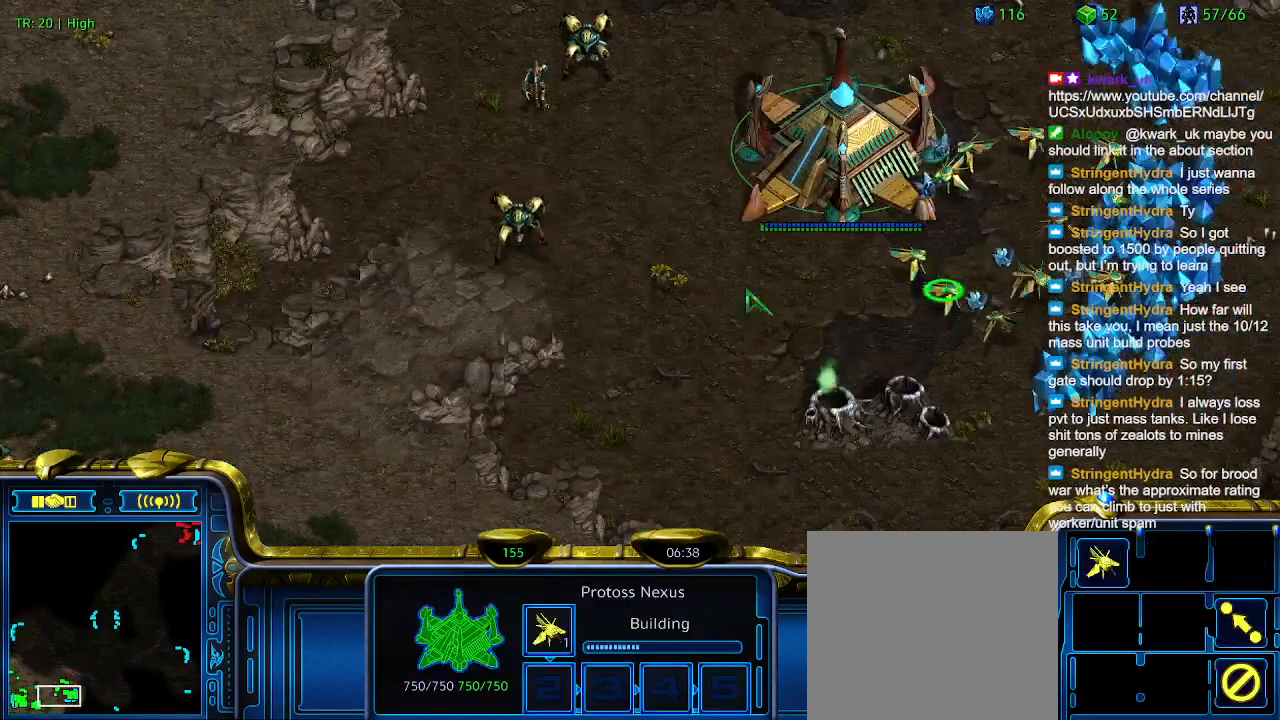
{"keys": [], "events": [[366, "5", "down"], [466, "5", "up"]]}
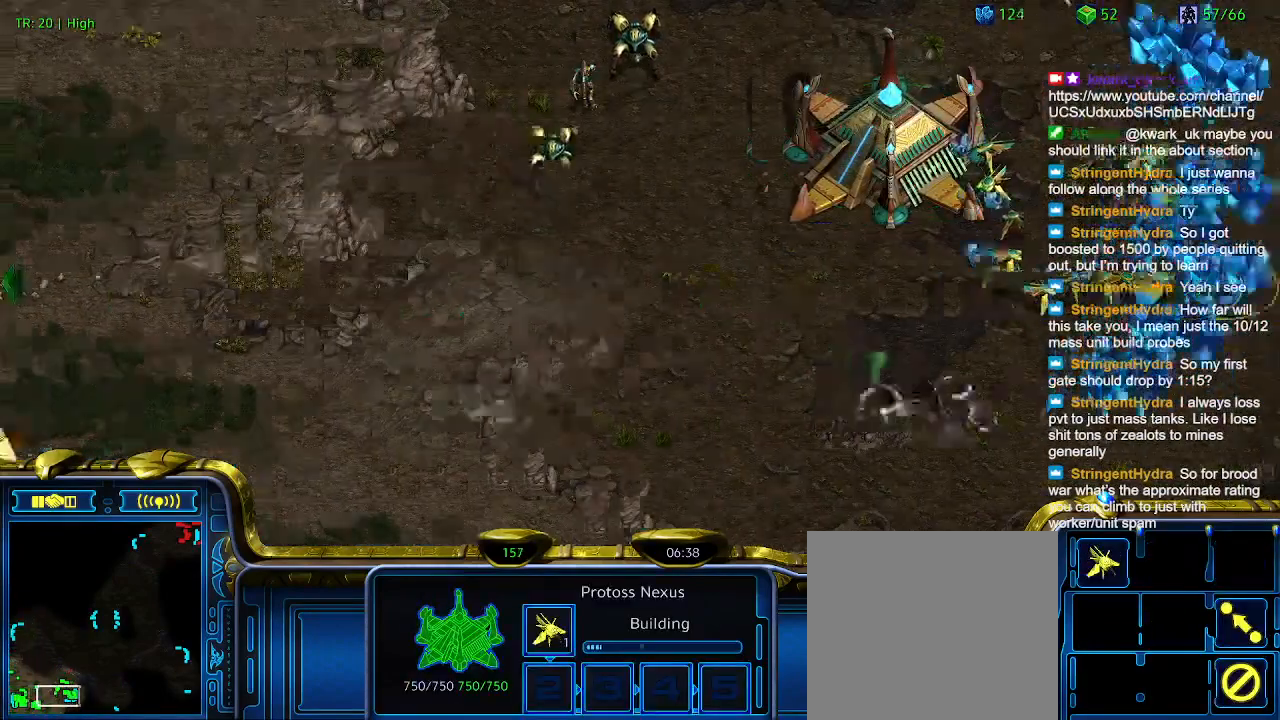
{"keys": [], "events": [[33, "6", "down"], [100, "6", "up"], [266, "1", "down"], [366, "1", "up"], [433, "2", "down"], [500, "2", "up"]]}
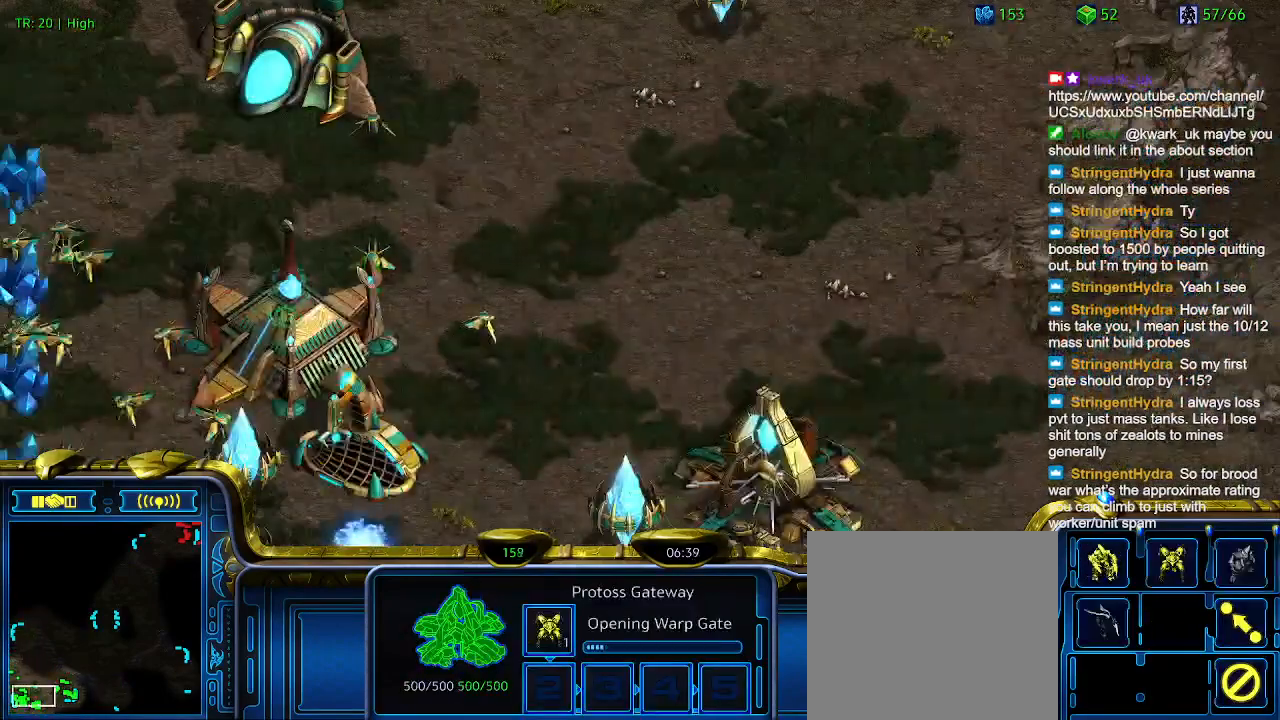
{"keys": [], "events": []}
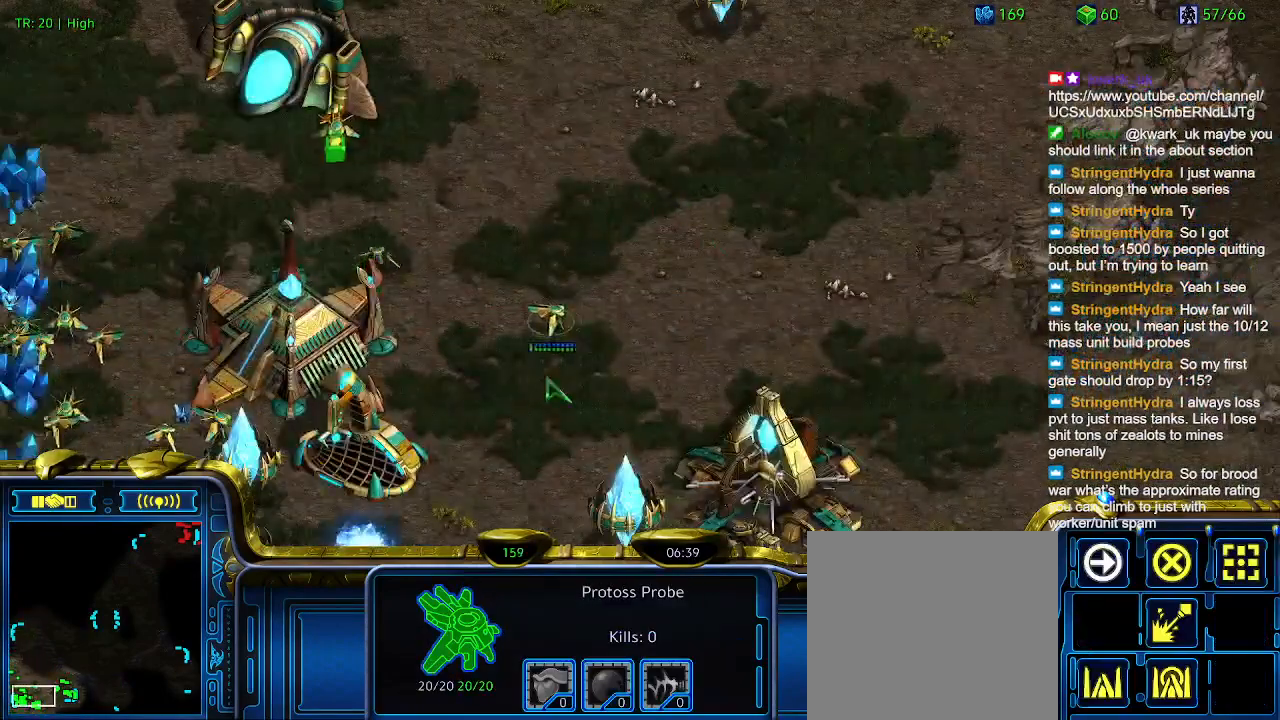
{"keys": ["q"], "events": [[500, "q", "down"]]}
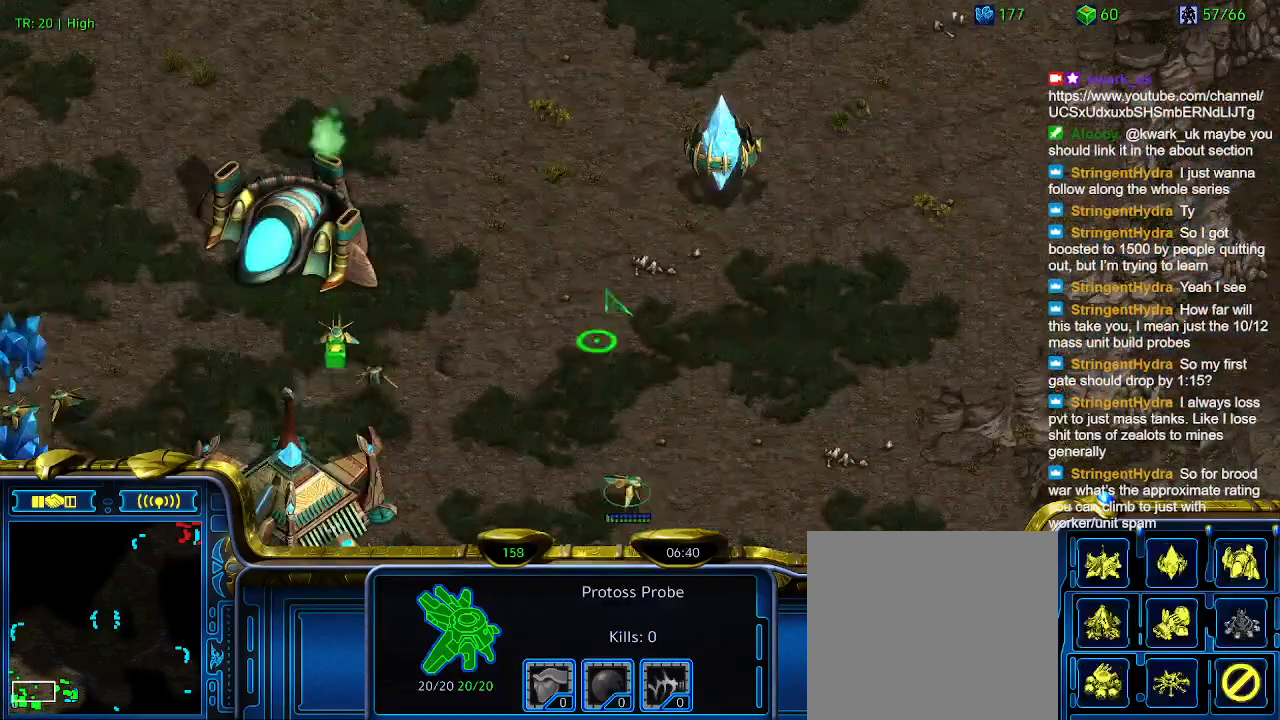
{"keys": [], "events": [[100, "q", "up"], [200, "a", "down"], [333, "a", "up"]]}
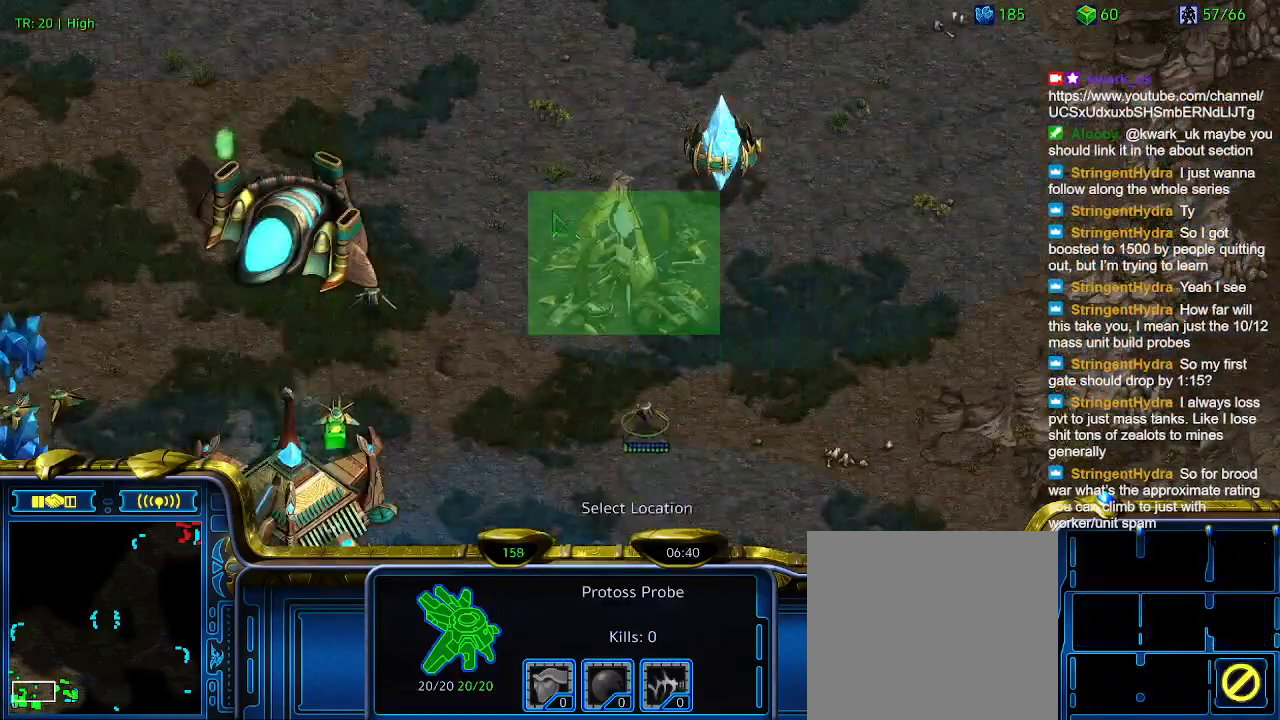
{"keys": [], "events": []}